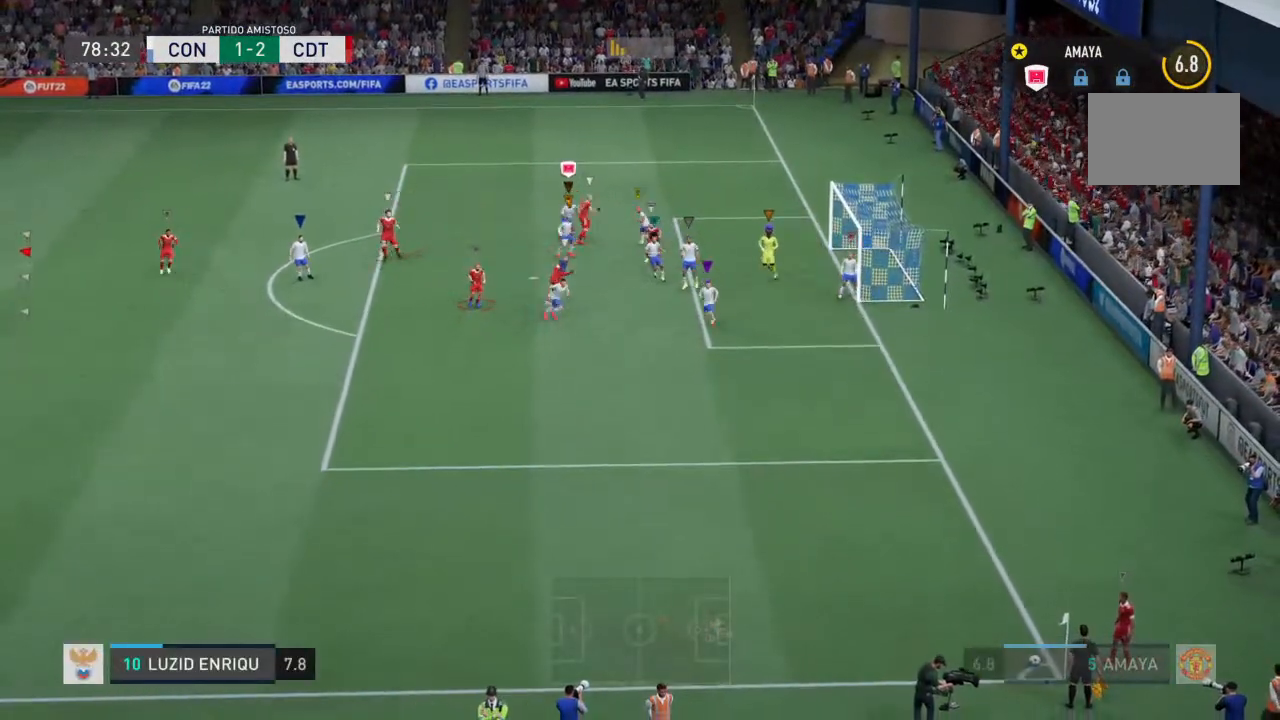
Gameplay with a controller (PlayStation layout); each line is a JSON object with the inputs held at the frame after it (dt_ms = milliseconds from this image to that frame). "events" lists button and stick changes between this image and that frame as [ms after this image, input, new state], when the widget could be followed in between. Not read: L3 R3.
{"dt_ms": 500, "buttons": ["R2"], "left_stick": "down-right", "right_stick": "center", "events": [[67, "left_stick", "down-left"], [267, "left_stick", "left"], [367, "left_stick", "down-left"], [467, "left_stick", "down-right"]]}
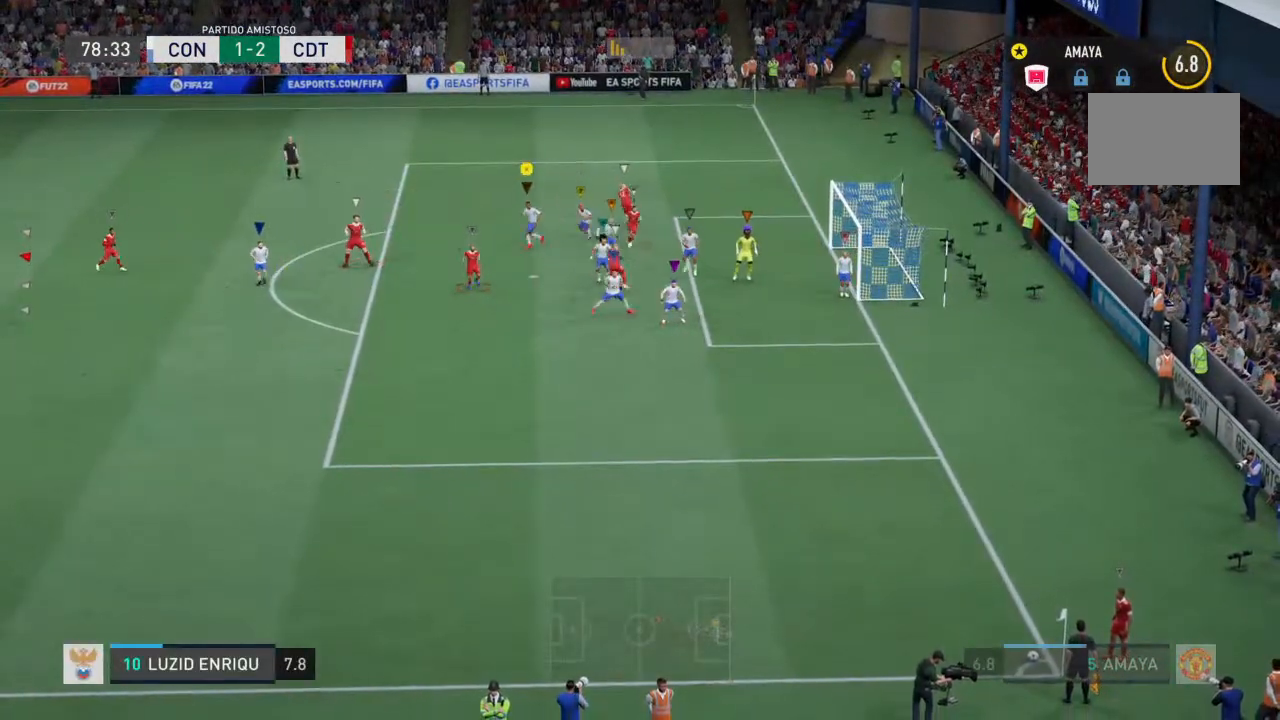
{"dt_ms": 500, "buttons": ["L2", "R2"], "left_stick": "down", "right_stick": "center", "events": [[33, "L2", "down"], [333, "left_stick", "up-right"], [400, "left_stick", "up"], [500, "left_stick", "down"]]}
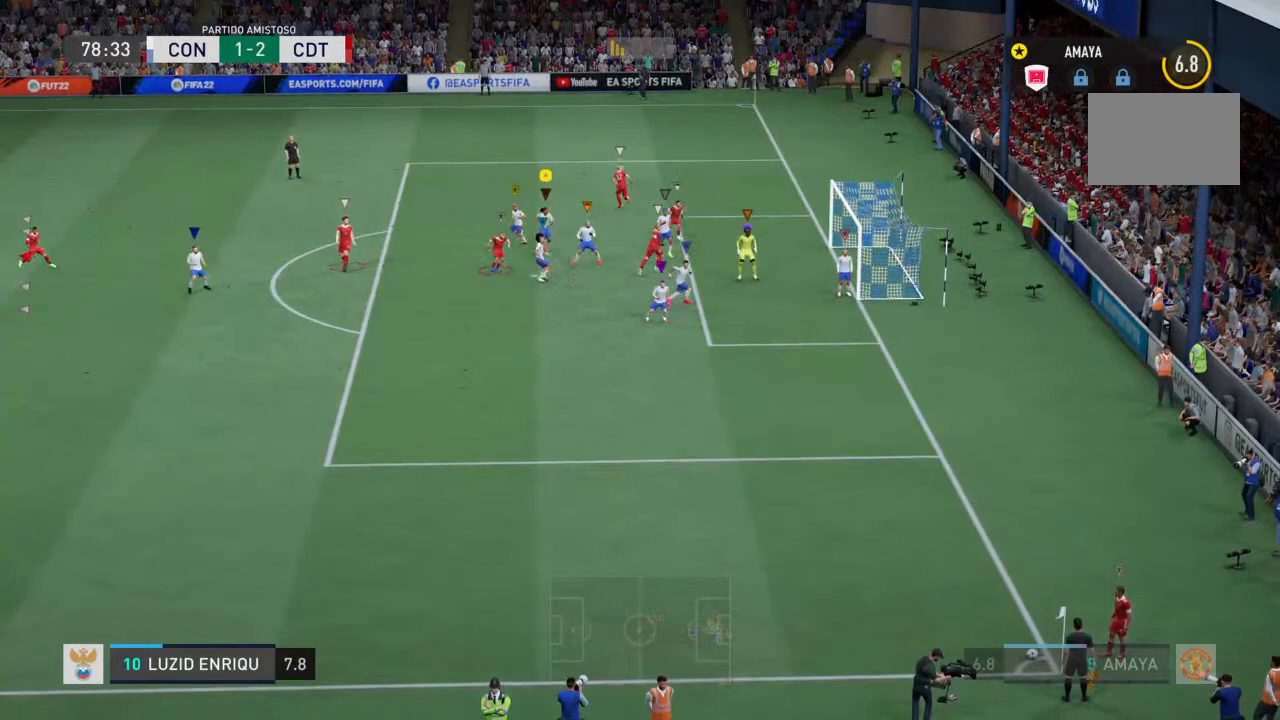
{"dt_ms": 500, "buttons": ["L2", "R2"], "left_stick": "down-right", "right_stick": "center", "events": [[367, "left_stick", "down-right"]]}
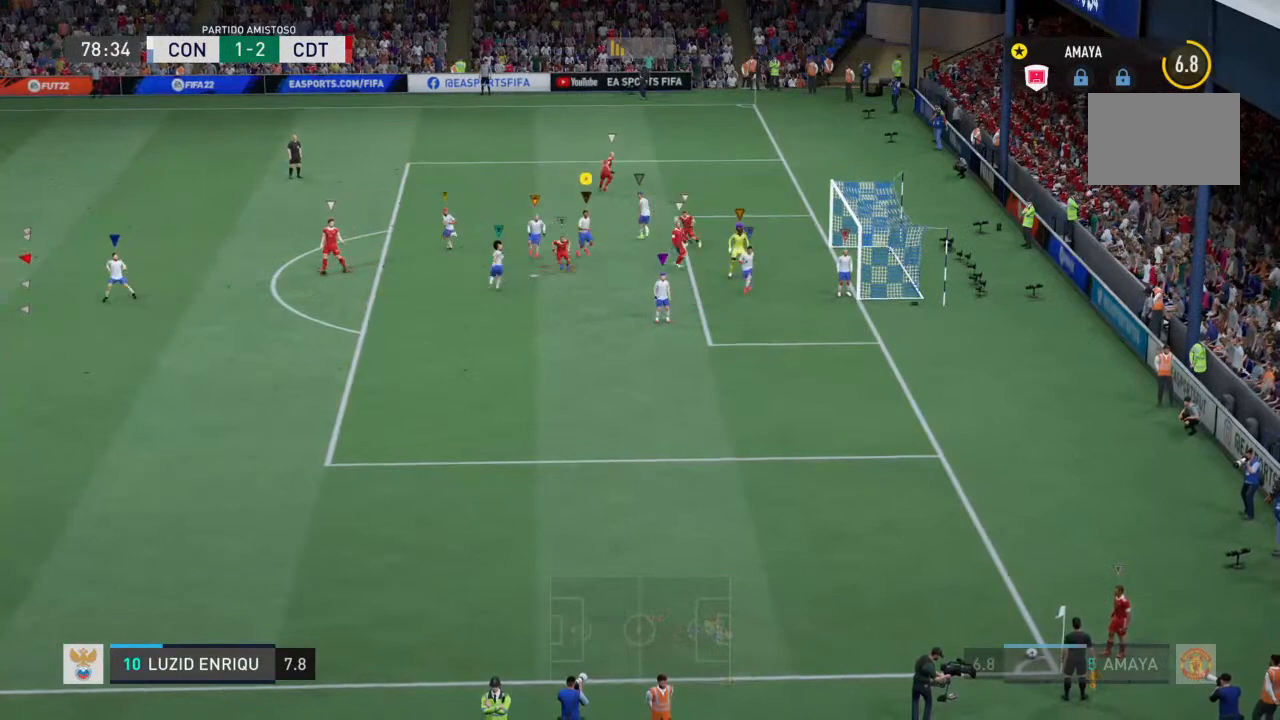
{"dt_ms": 500, "buttons": ["L2", "R2"], "left_stick": "up", "right_stick": "center", "events": [[33, "left_stick", "down"], [167, "left_stick", "up"]]}
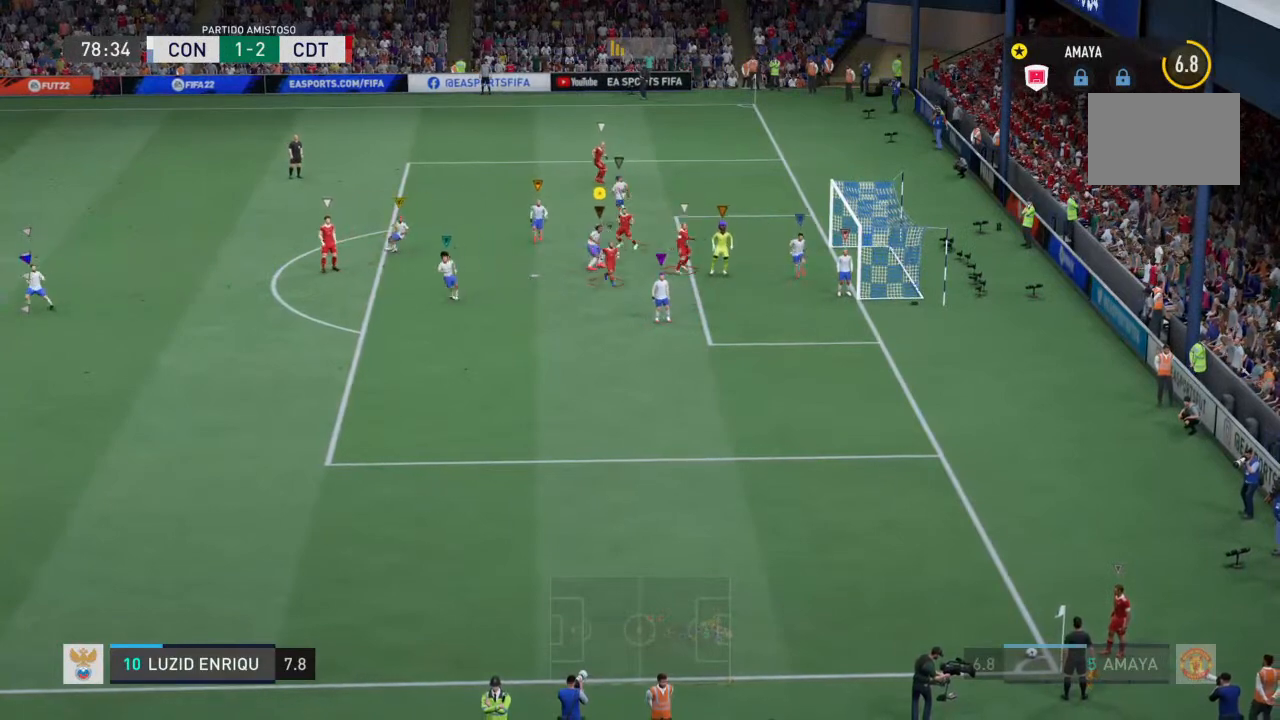
{"dt_ms": 500, "buttons": ["R2"], "left_stick": "center", "right_stick": "center", "events": [[133, "L2", "up"], [367, "left_stick", "up-left"], [500, "left_stick", "center"]]}
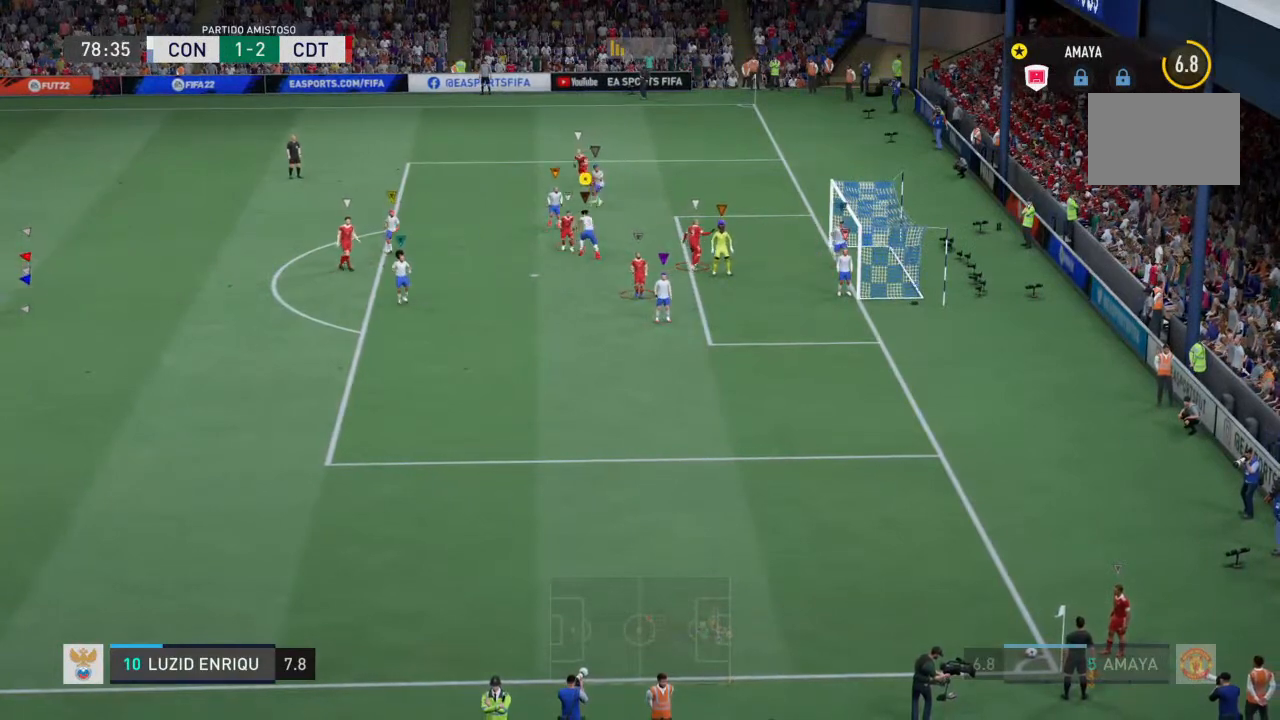
{"dt_ms": 500, "buttons": ["L2", "R2"], "left_stick": "down", "right_stick": "center", "events": [[33, "left_stick", "right"], [100, "L2", "down"], [233, "left_stick", "down"]]}
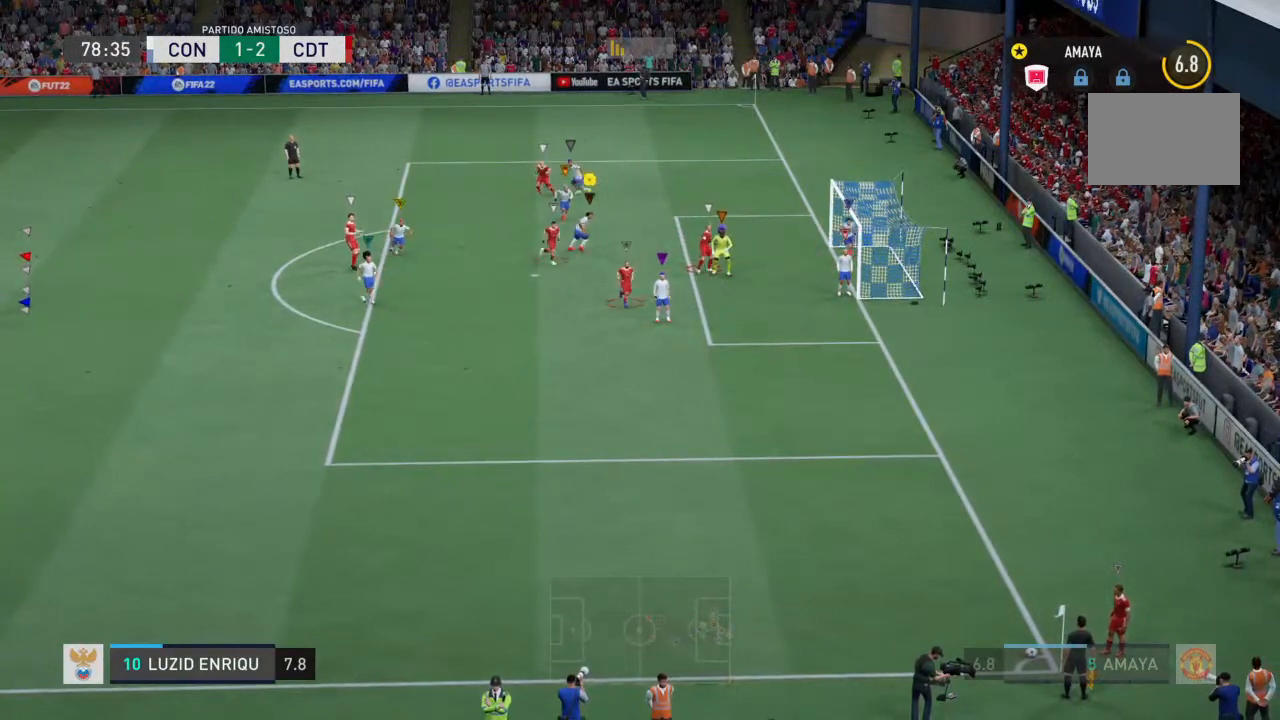
{"dt_ms": 500, "buttons": ["R2"], "left_stick": "down-right", "right_stick": "center", "events": [[100, "left_stick", "down-right"], [467, "L2", "up"]]}
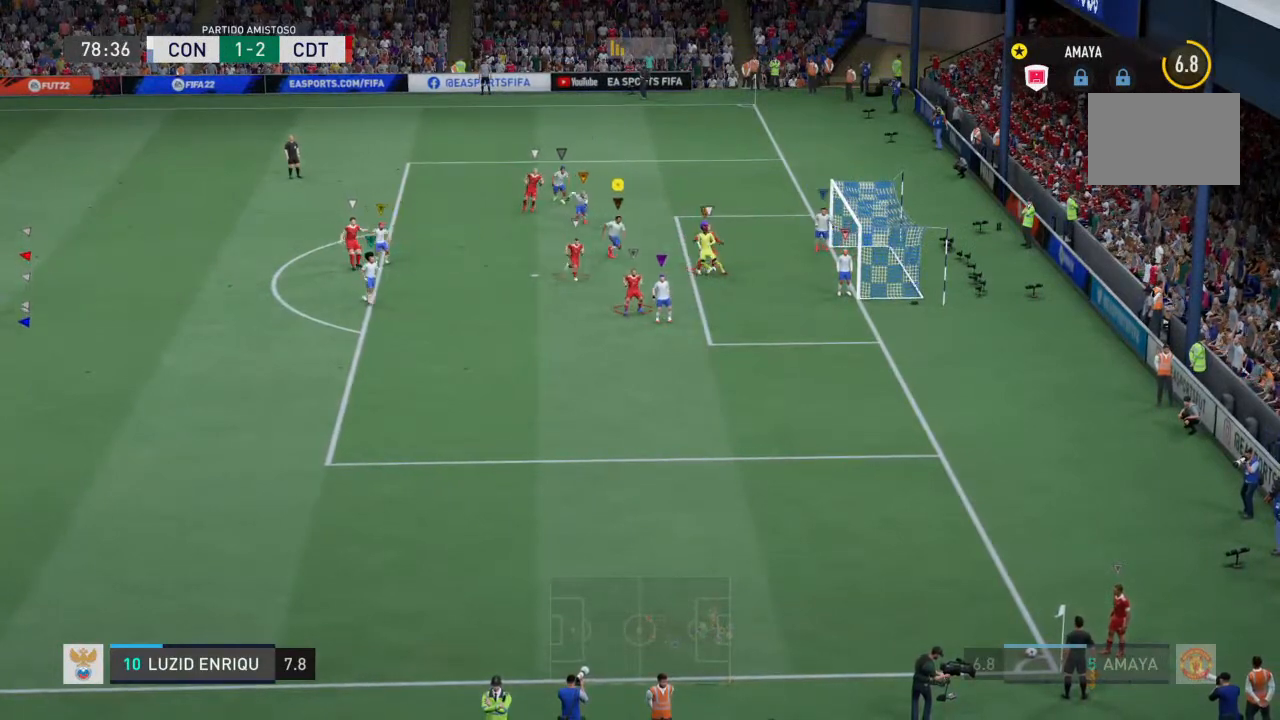
{"dt_ms": 500, "buttons": ["L2", "R2"], "left_stick": "down-left", "right_stick": "center", "events": [[367, "left_stick", "down"], [433, "L2", "down"], [467, "left_stick", "down-left"]]}
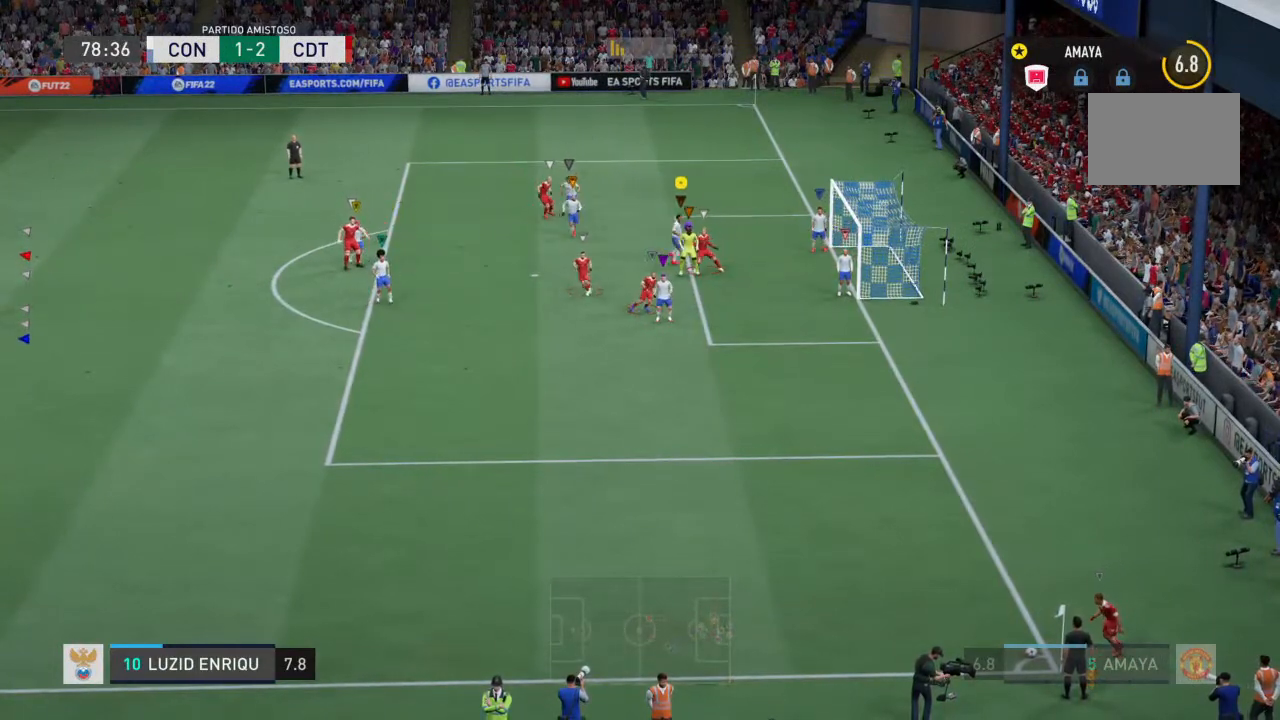
{"dt_ms": 500, "buttons": ["L2", "R2"], "left_stick": "down-left", "right_stick": "center", "events": []}
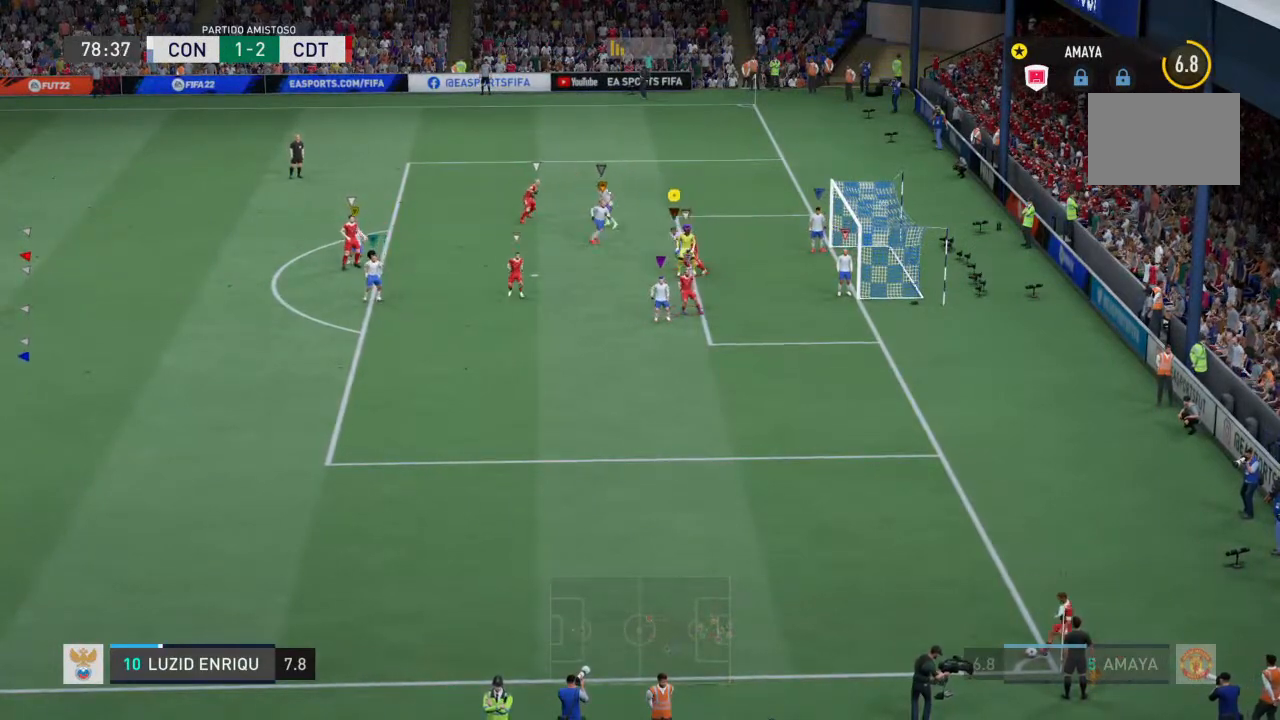
{"dt_ms": 500, "buttons": ["R2"], "left_stick": "down-left", "right_stick": "center", "events": [[333, "L2", "up"]]}
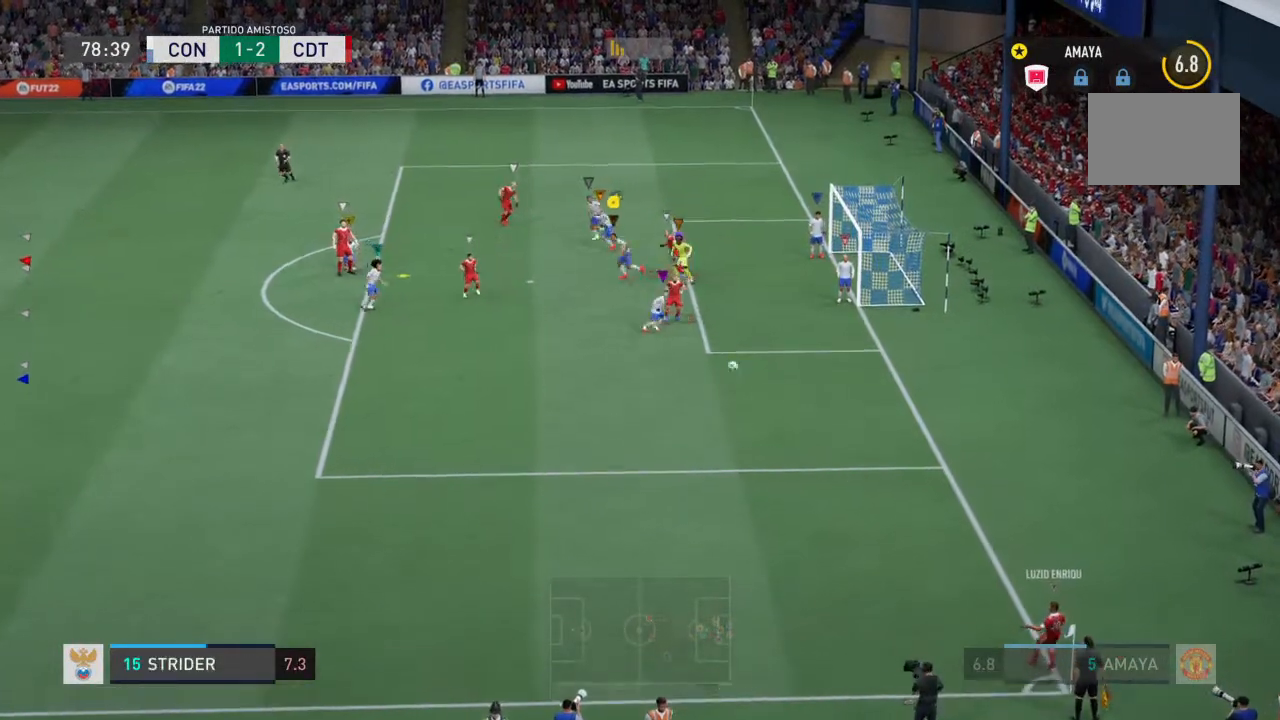
{"dt_ms": 500, "buttons": ["CIRCLE", "L2", "R2"], "left_stick": "left", "right_stick": "center", "events": [[267, "left_stick", "left"], [333, "CIRCLE", "down"], [333, "L2", "down"]]}
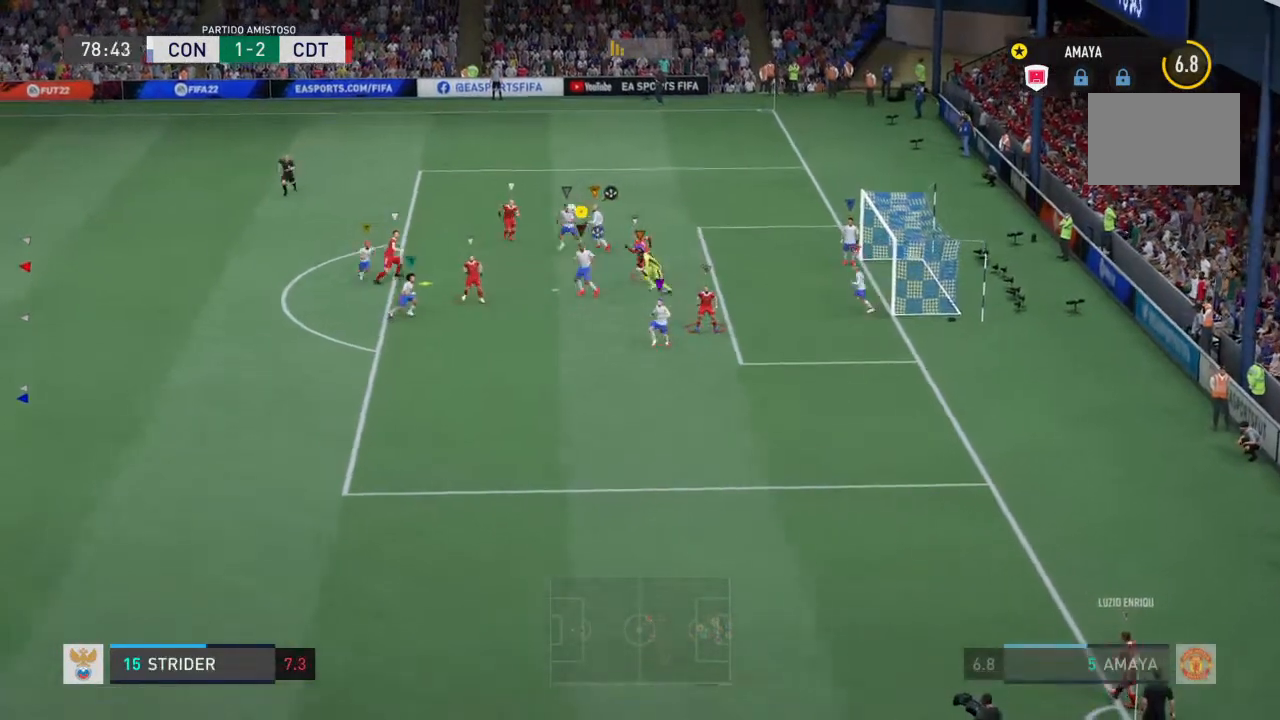
{"dt_ms": 500, "buttons": ["CIRCLE", "L2", "R2"], "left_stick": "left", "right_stick": "center", "events": [[267, "CIRCLE", "up"], [300, "CIRCLE", "down"], [467, "CIRCLE", "up"], [500, "CIRCLE", "down"]]}
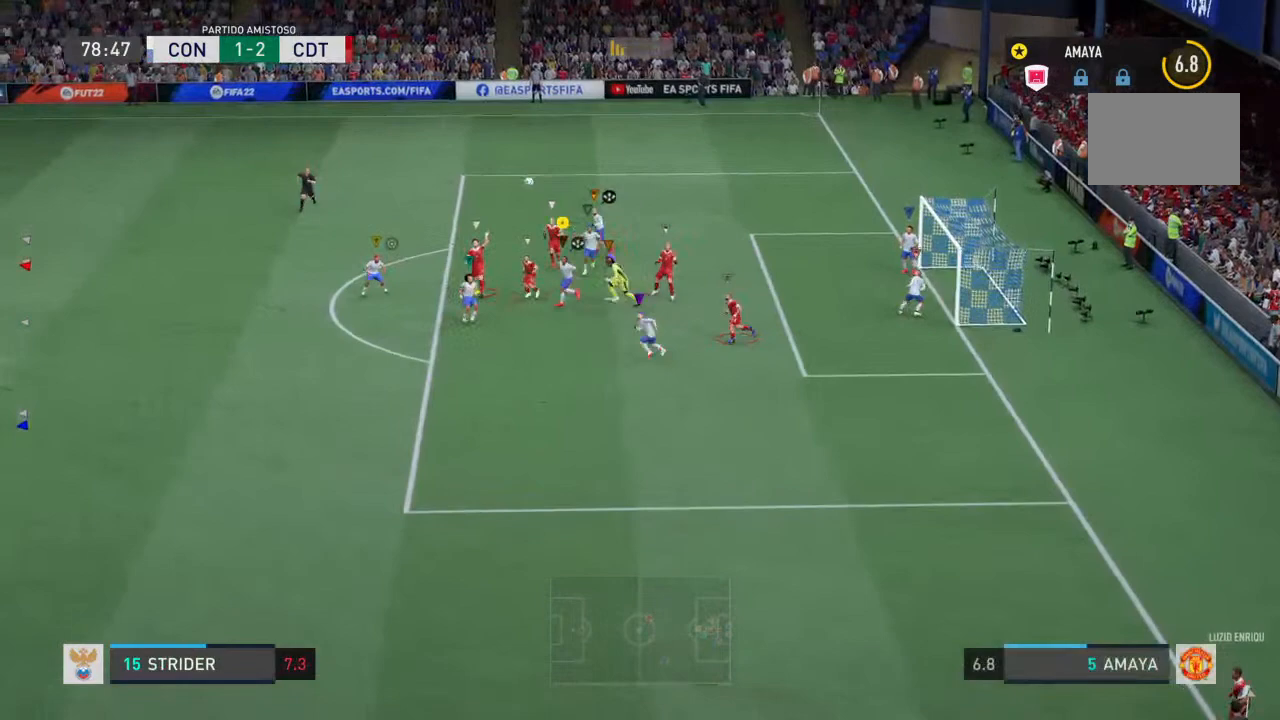
{"dt_ms": 1000, "buttons": ["L2", "R2"], "left_stick": "left", "right_stick": "center"}
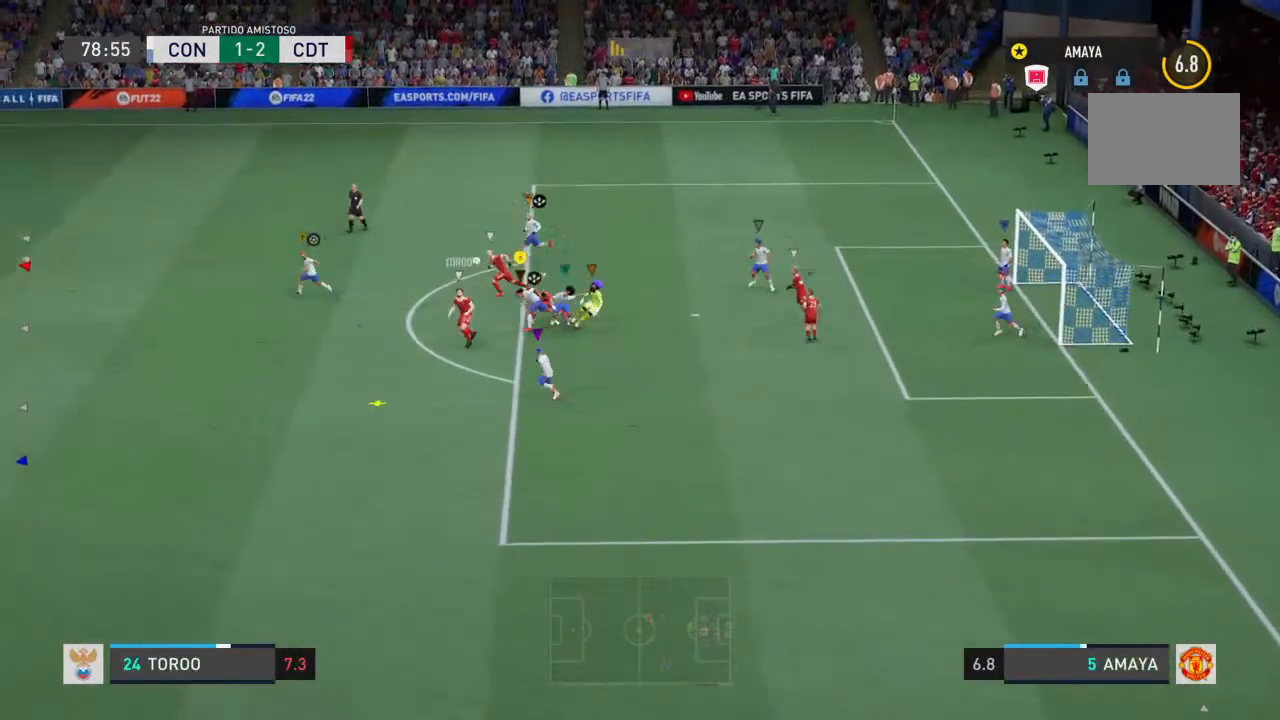
{"dt_ms": 500, "buttons": ["L2", "R2"], "left_stick": "left", "right_stick": "center", "events": []}
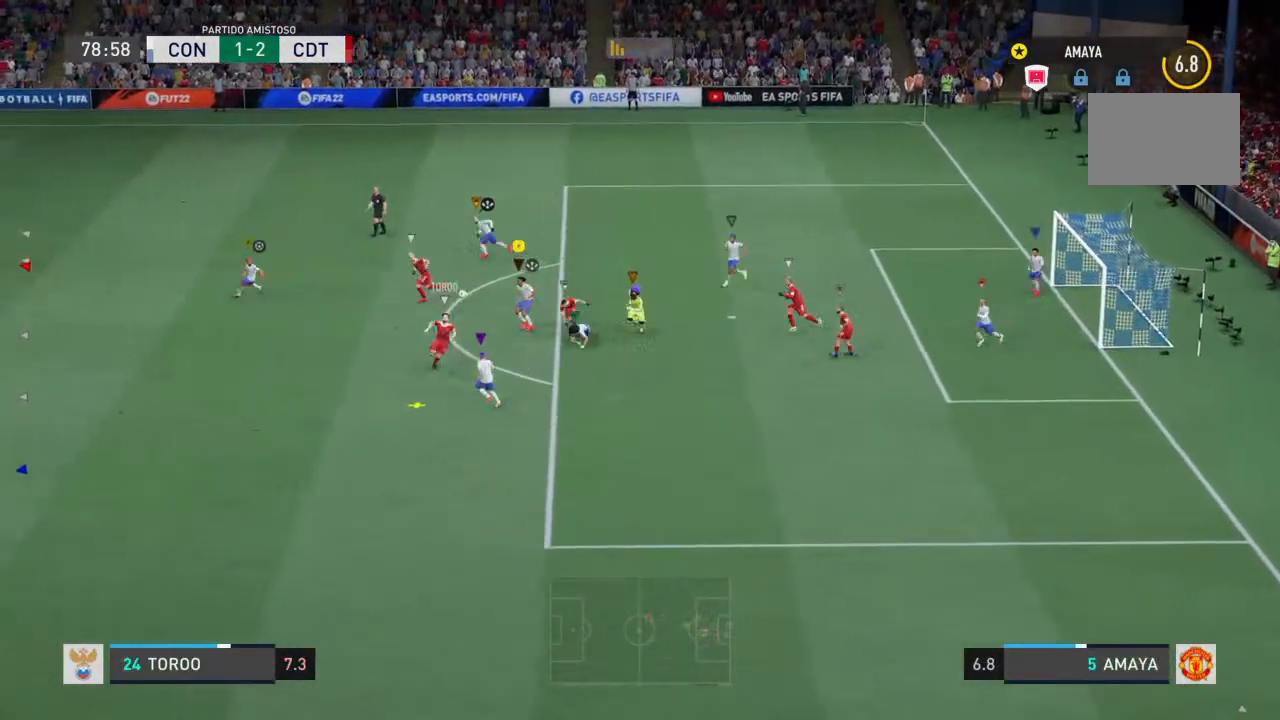
{"dt_ms": 1000, "buttons": ["L2", "R2"], "left_stick": "down-left", "right_stick": "center"}
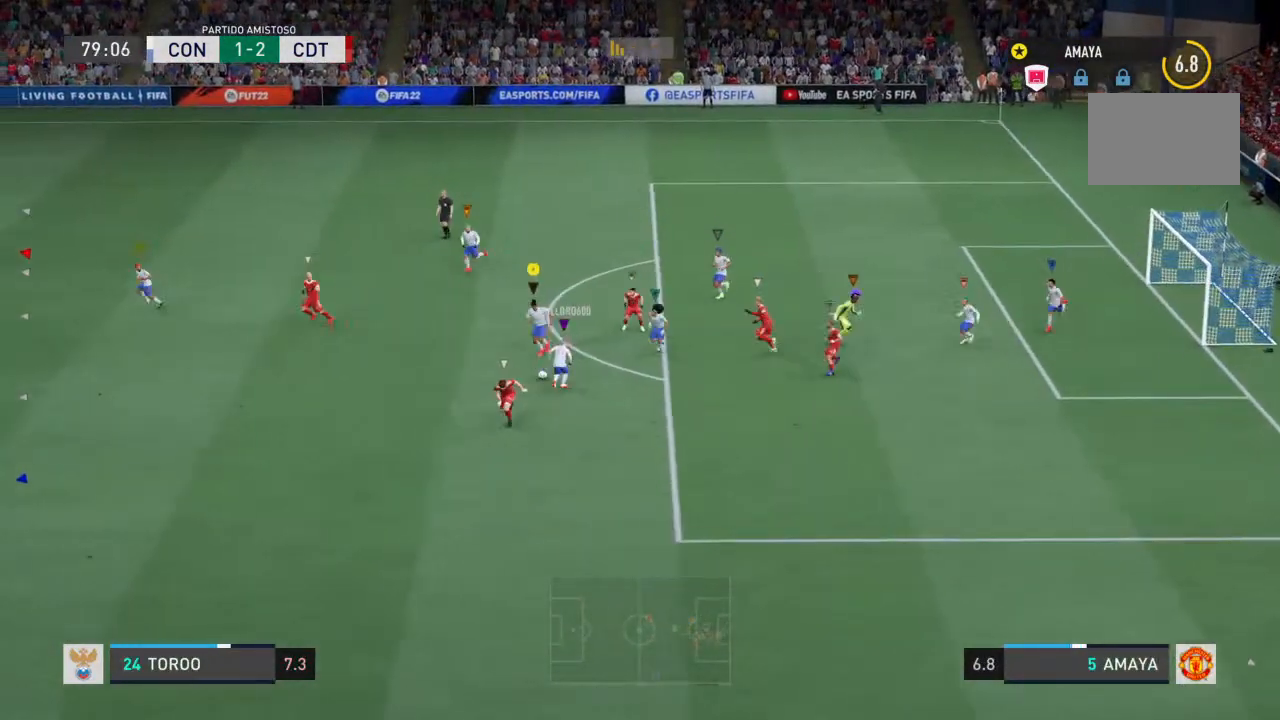
{"dt_ms": 500, "buttons": ["L2", "R2"], "left_stick": "left", "right_stick": "center", "events": [[100, "left_stick", "down-right"], [233, "left_stick", "left"]]}
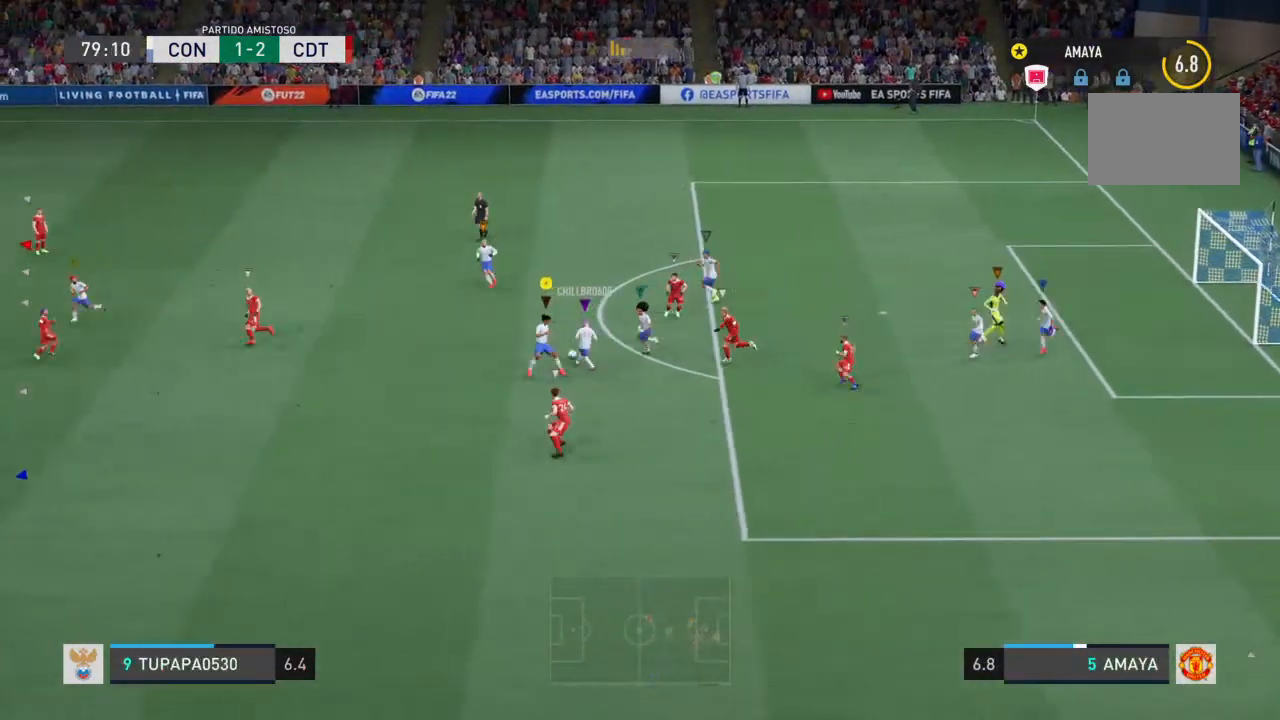
{"dt_ms": 500, "buttons": ["R2"], "left_stick": "left", "right_stick": "center", "events": [[267, "L2", "up"]]}
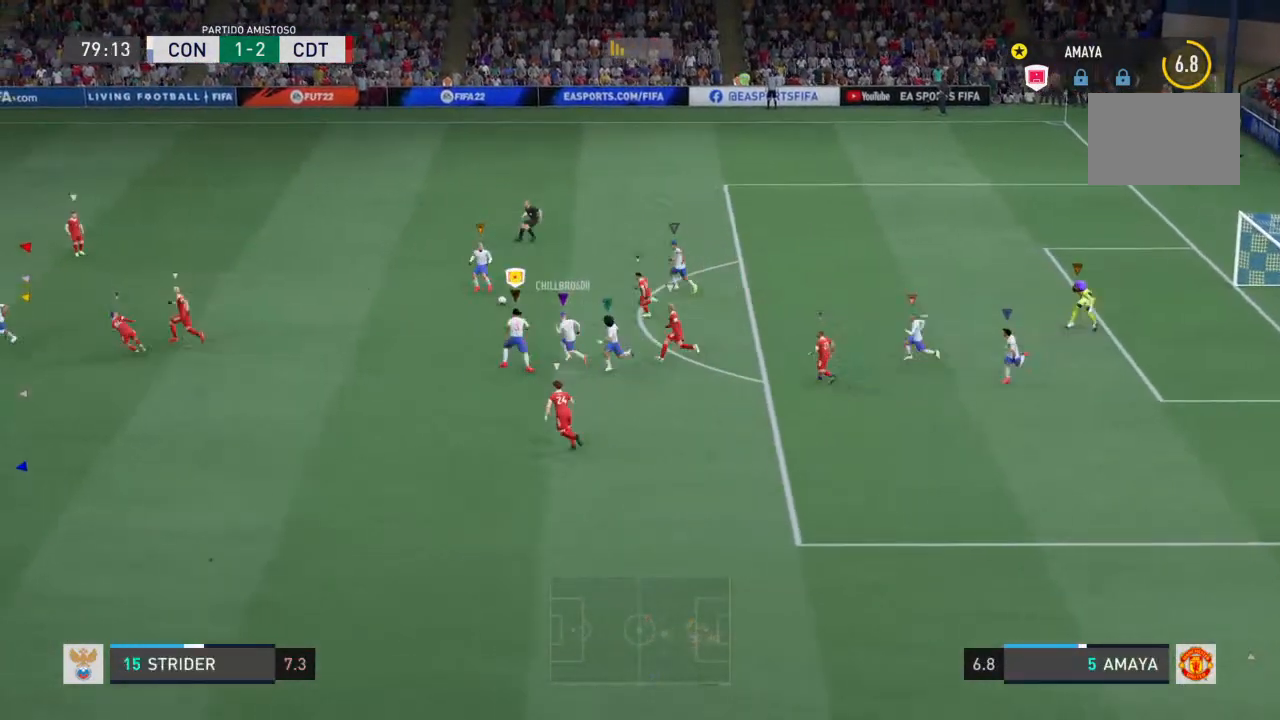
{"dt_ms": 500, "buttons": [], "left_stick": "down", "right_stick": "center", "events": [[167, "left_stick", "up-left"], [233, "R2", "up"], [333, "left_stick", "down-left"], [467, "left_stick", "down"]]}
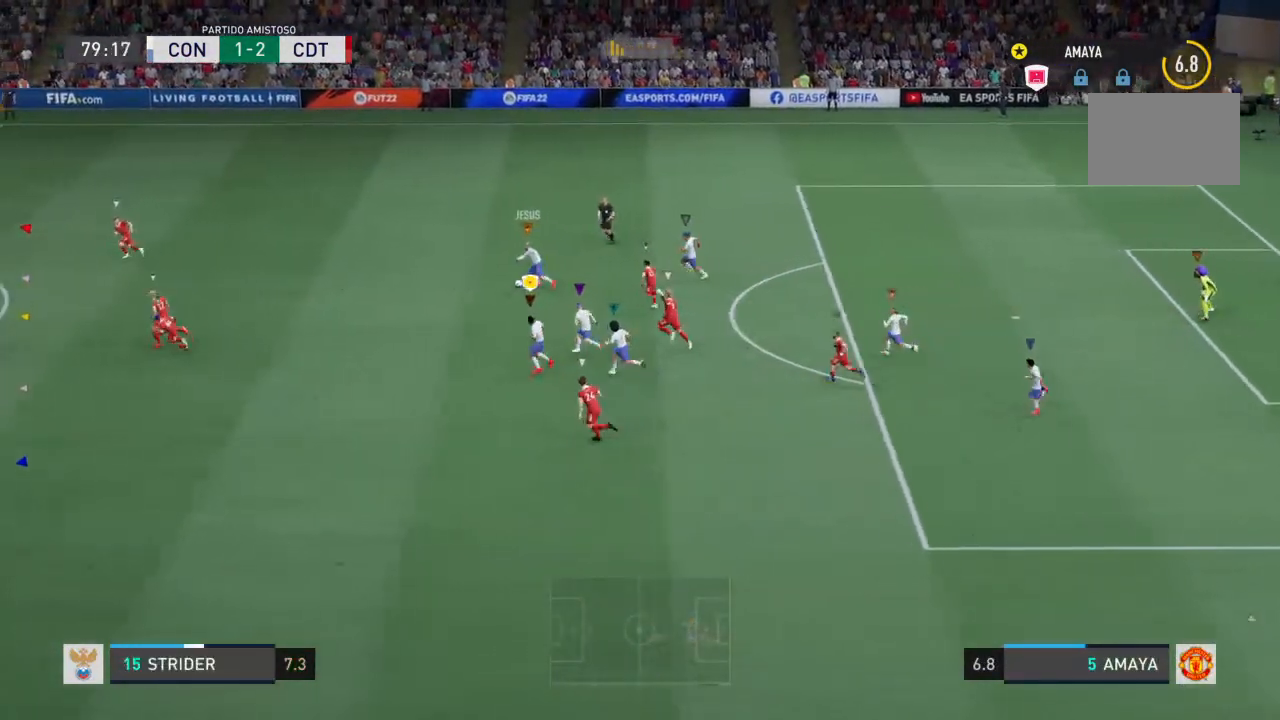
{"dt_ms": 500, "buttons": ["R2"], "left_stick": "up-right", "right_stick": "center", "events": [[33, "R2", "down"], [100, "left_stick", "down-right"], [367, "left_stick", "right"], [500, "left_stick", "up-right"]]}
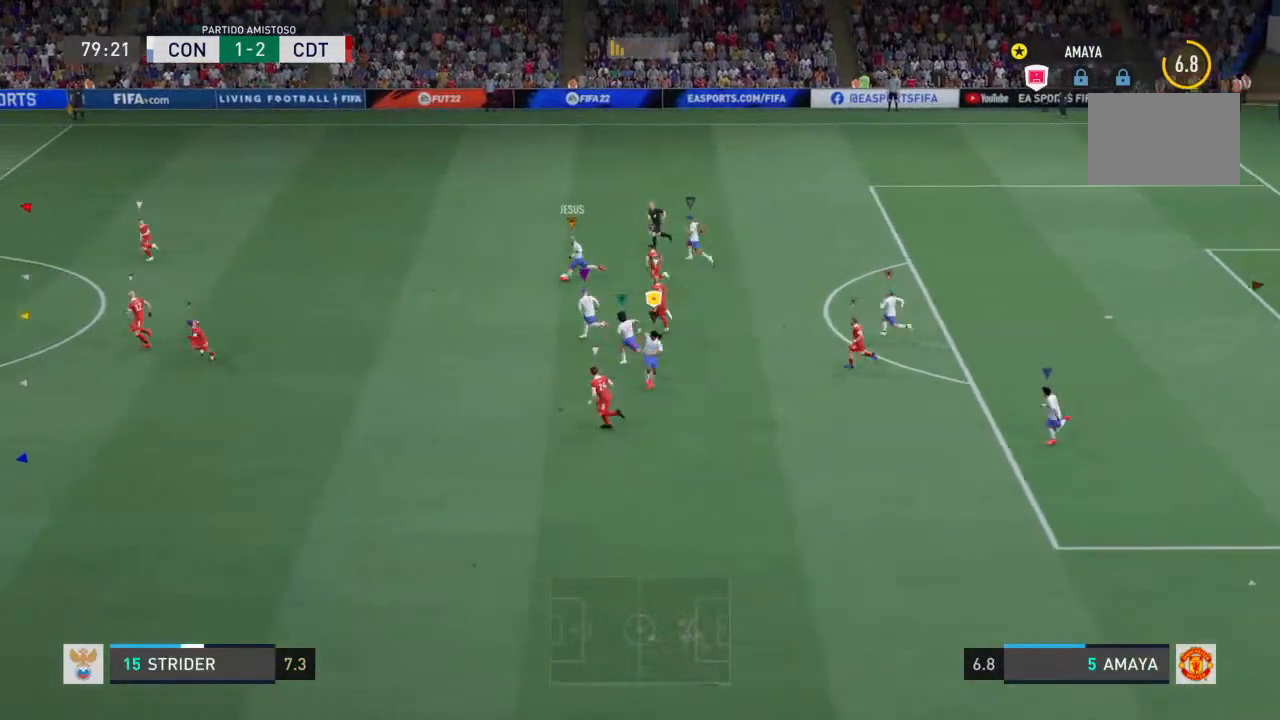
{"dt_ms": 500, "buttons": ["L2", "R2"], "left_stick": "up", "right_stick": "center", "events": [[233, "left_stick", "right"], [400, "left_stick", "up"], [433, "L2", "down"]]}
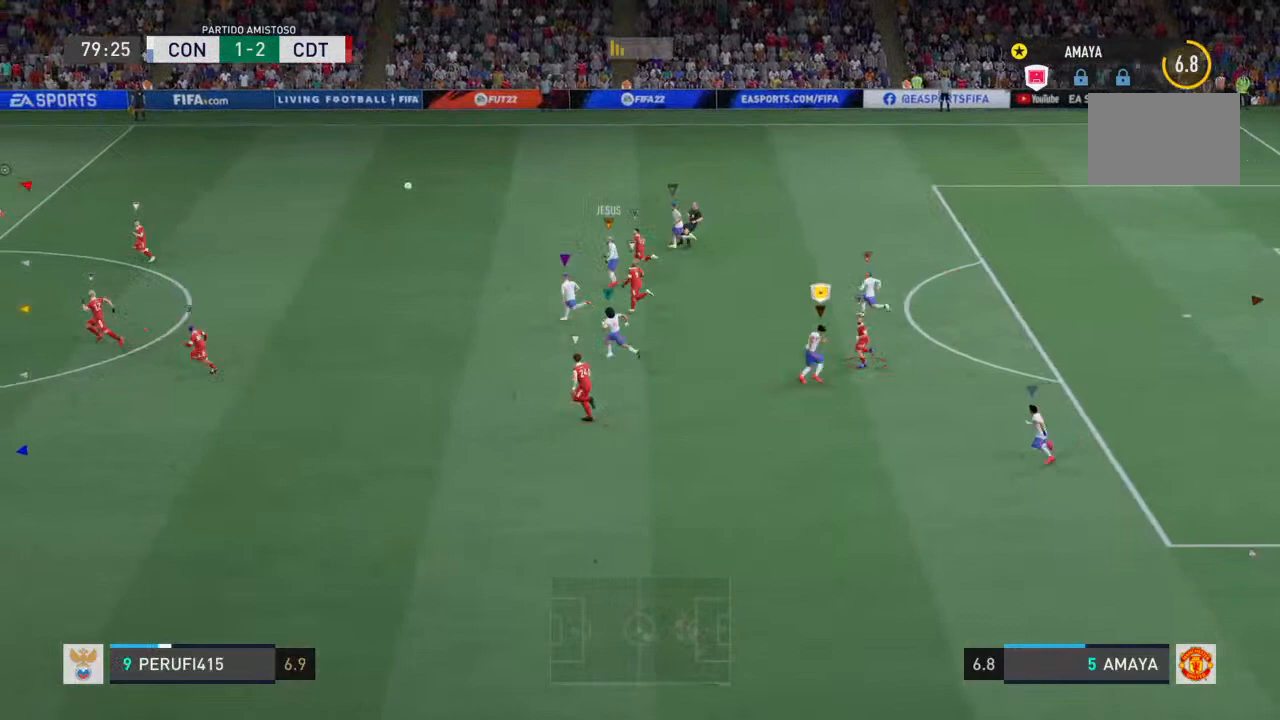
{"dt_ms": 500, "buttons": ["L2", "R2"], "left_stick": "left", "right_stick": "center", "events": [[33, "left_stick", "left"]]}
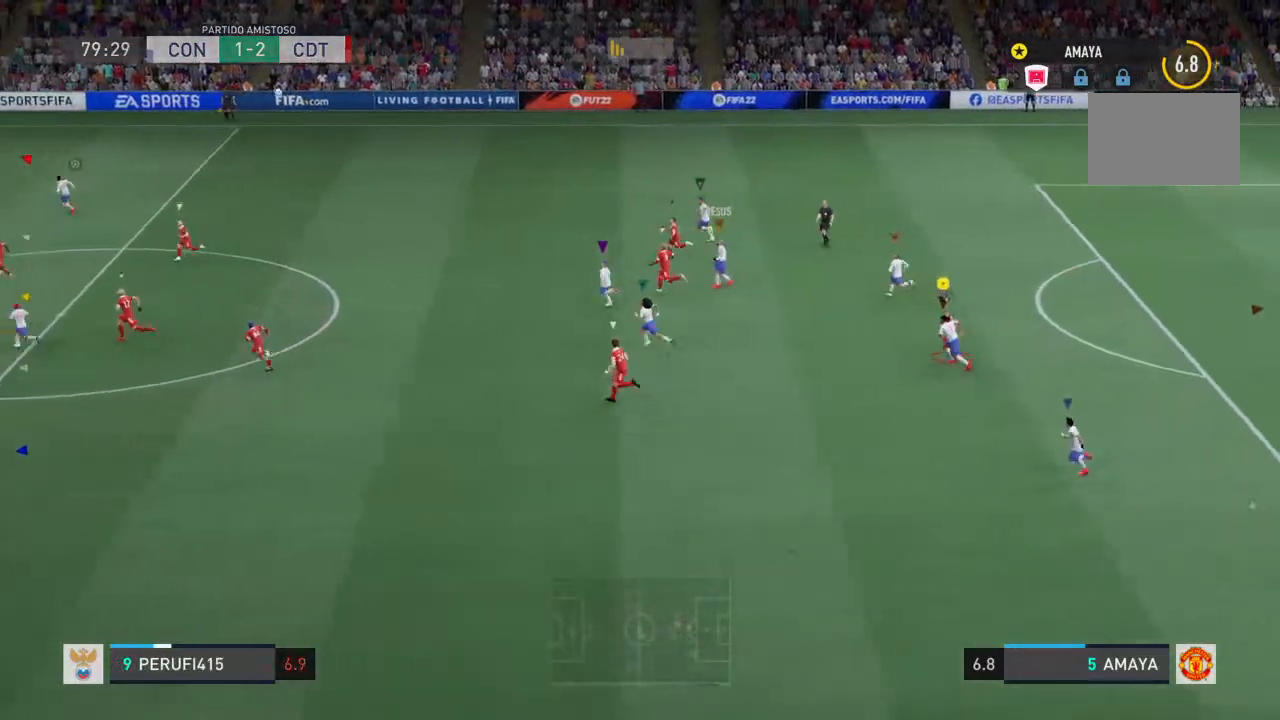
{"dt_ms": 500, "buttons": ["R2"], "left_stick": "left", "right_stick": "center", "events": [[233, "L2", "up"]]}
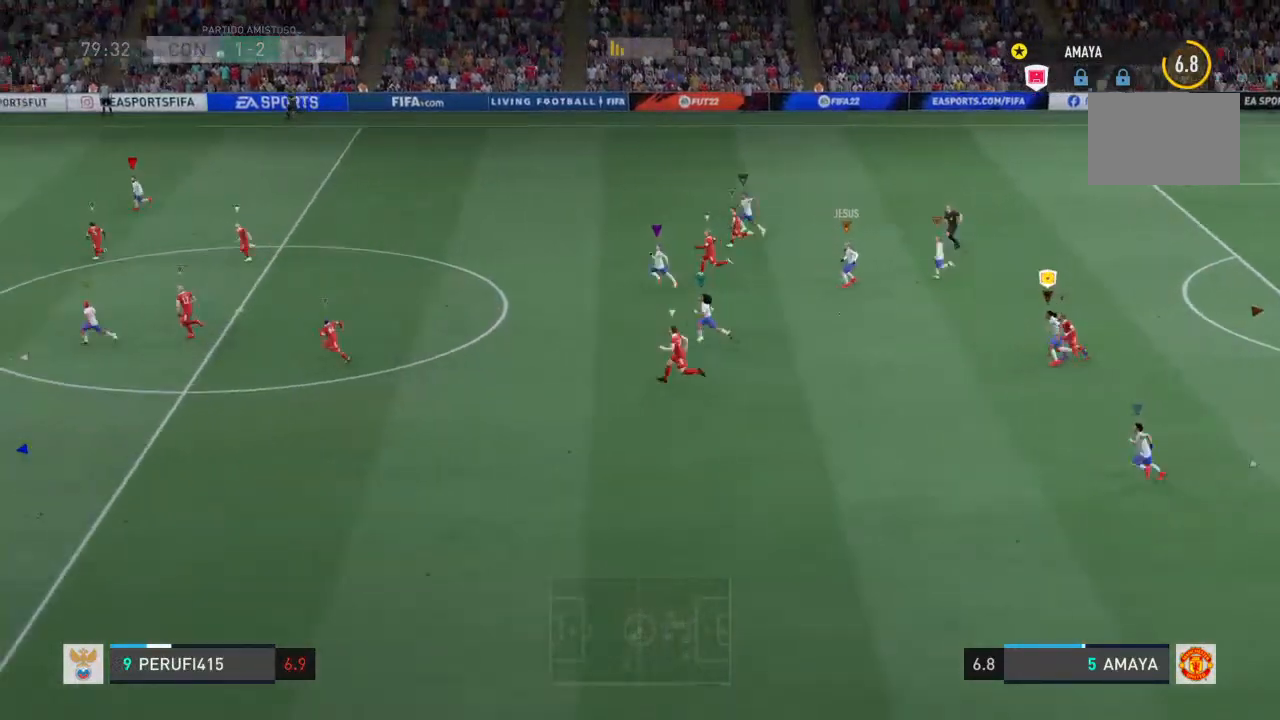
{"dt_ms": 500, "buttons": ["R2"], "left_stick": "left", "right_stick": "center", "events": []}
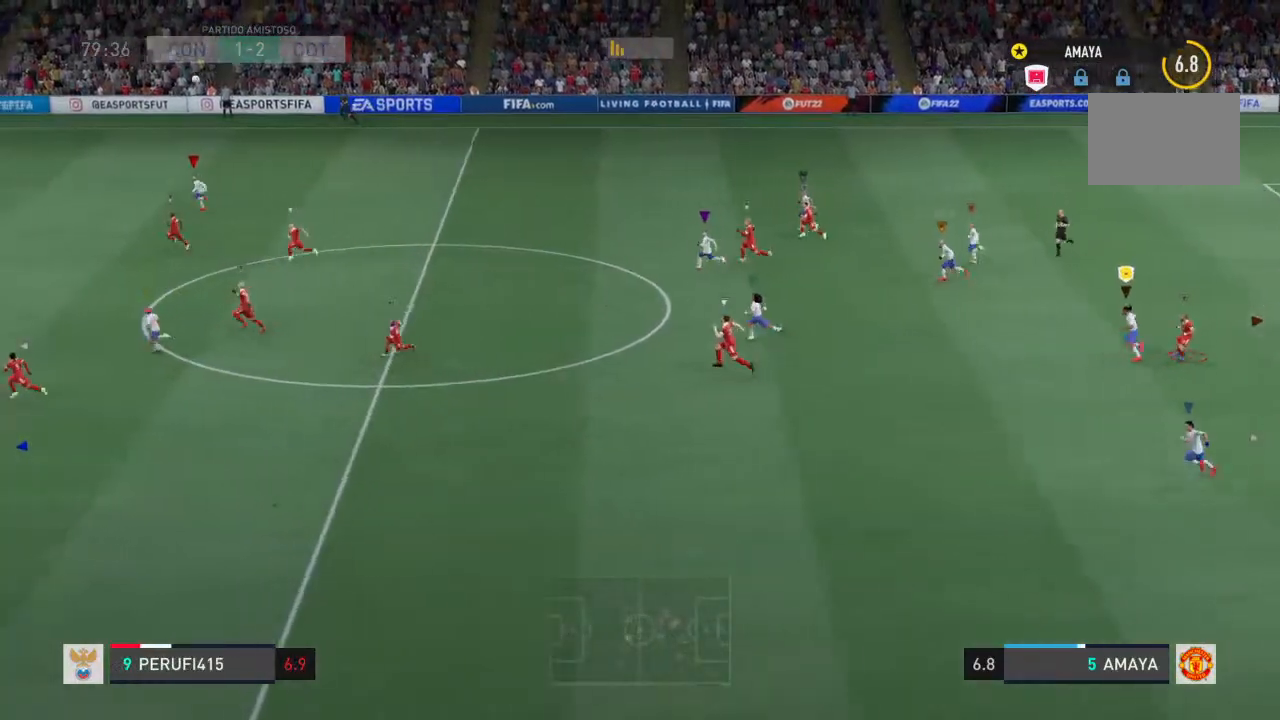
{"dt_ms": 500, "buttons": ["R2"], "left_stick": "left", "right_stick": "center", "events": []}
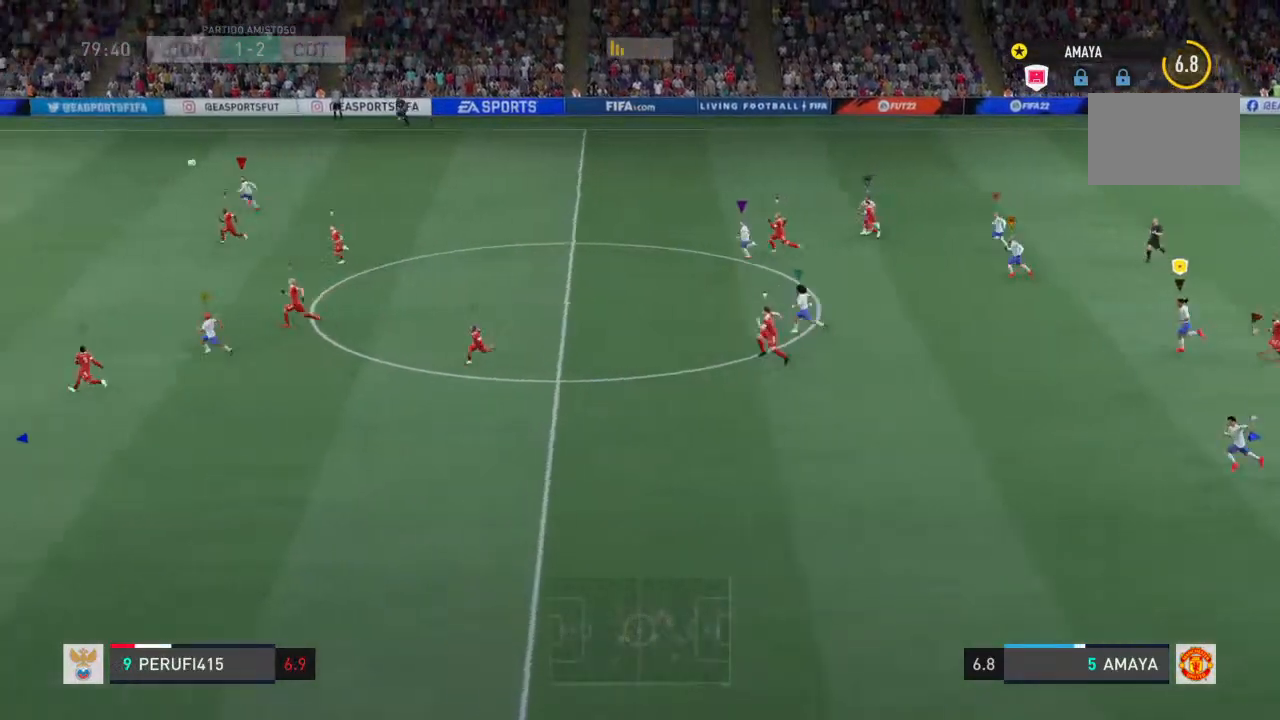
{"dt_ms": 500, "buttons": ["R2"], "left_stick": "left", "right_stick": "center", "events": []}
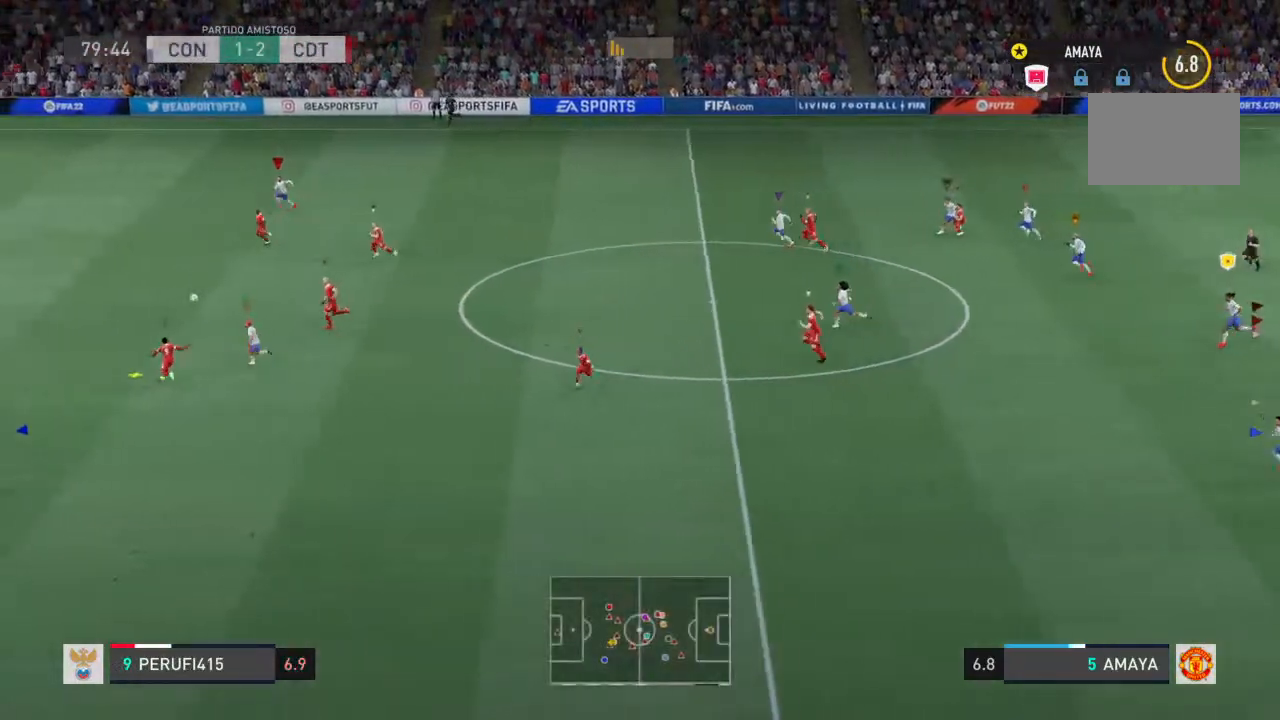
{"dt_ms": 500, "buttons": ["R2"], "left_stick": "left", "right_stick": "center", "events": []}
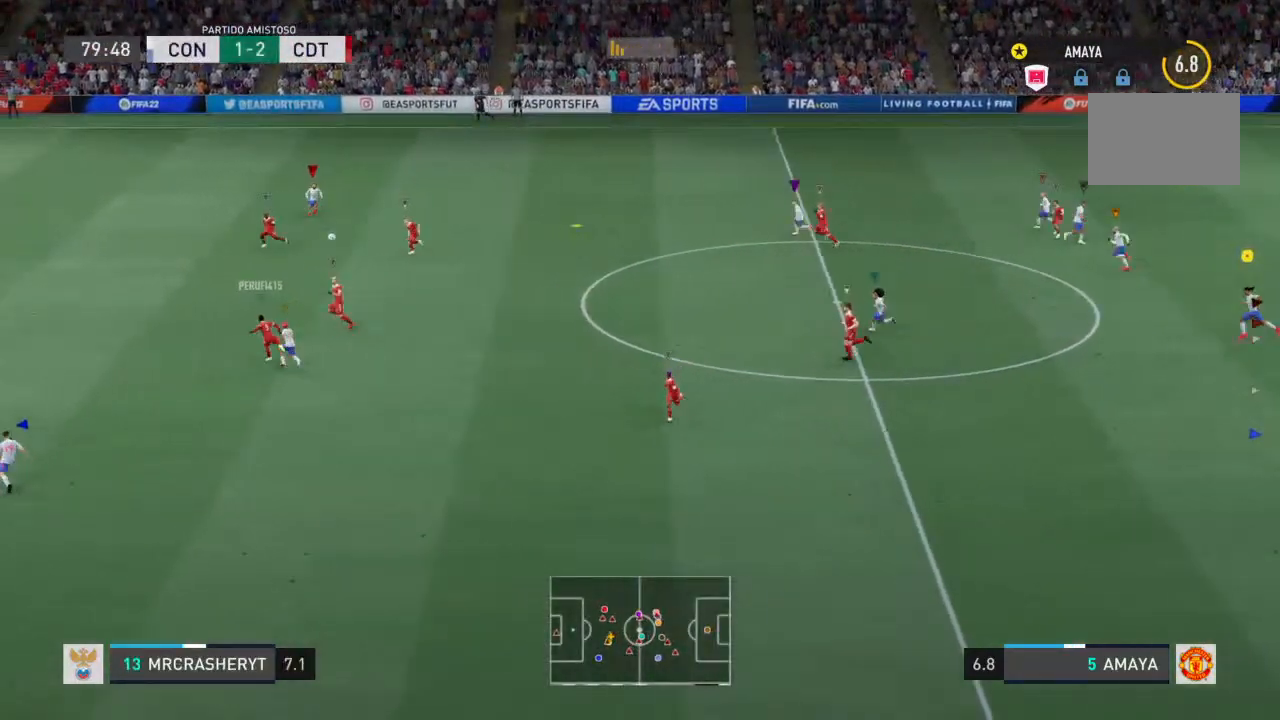
{"dt_ms": 500, "buttons": ["L2", "R2"], "left_stick": "up-right", "right_stick": "center", "events": [[67, "left_stick", "up-left"], [200, "left_stick", "up-right"], [233, "L2", "down"]]}
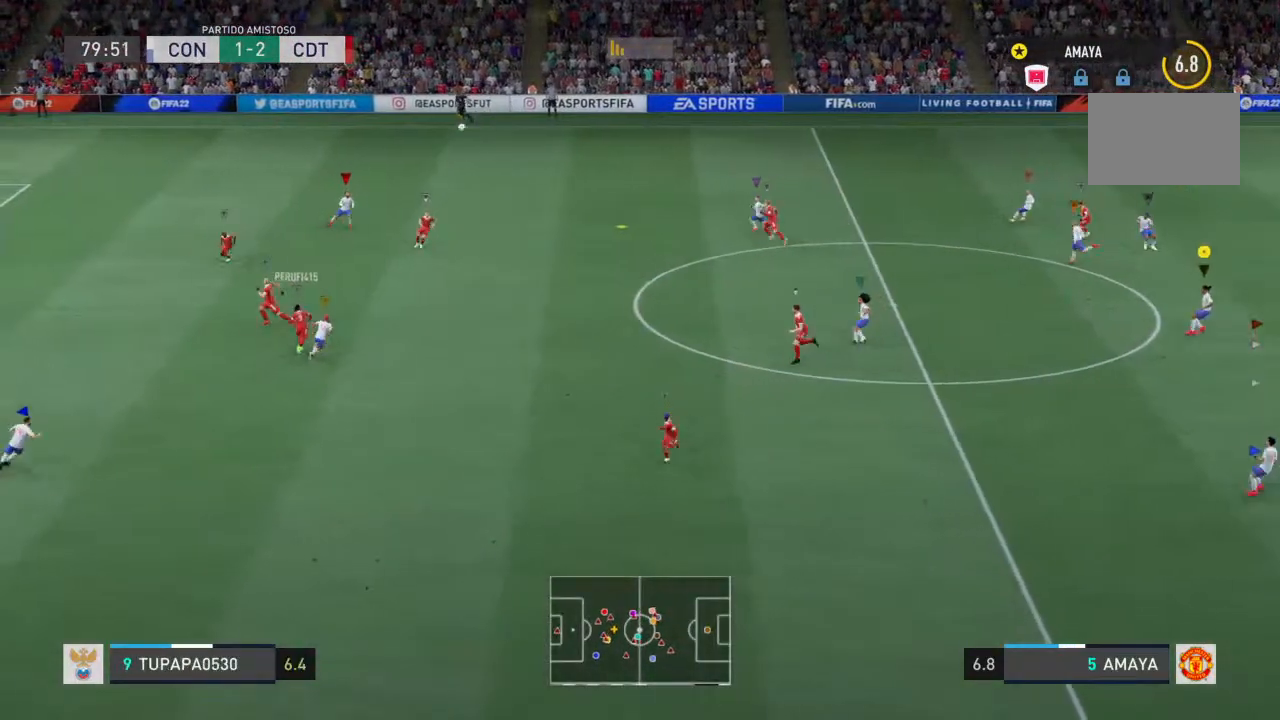
{"dt_ms": 500, "buttons": ["L2", "R2"], "left_stick": "center", "right_stick": "center", "events": [[33, "left_stick", "up"], [433, "left_stick", "center"]]}
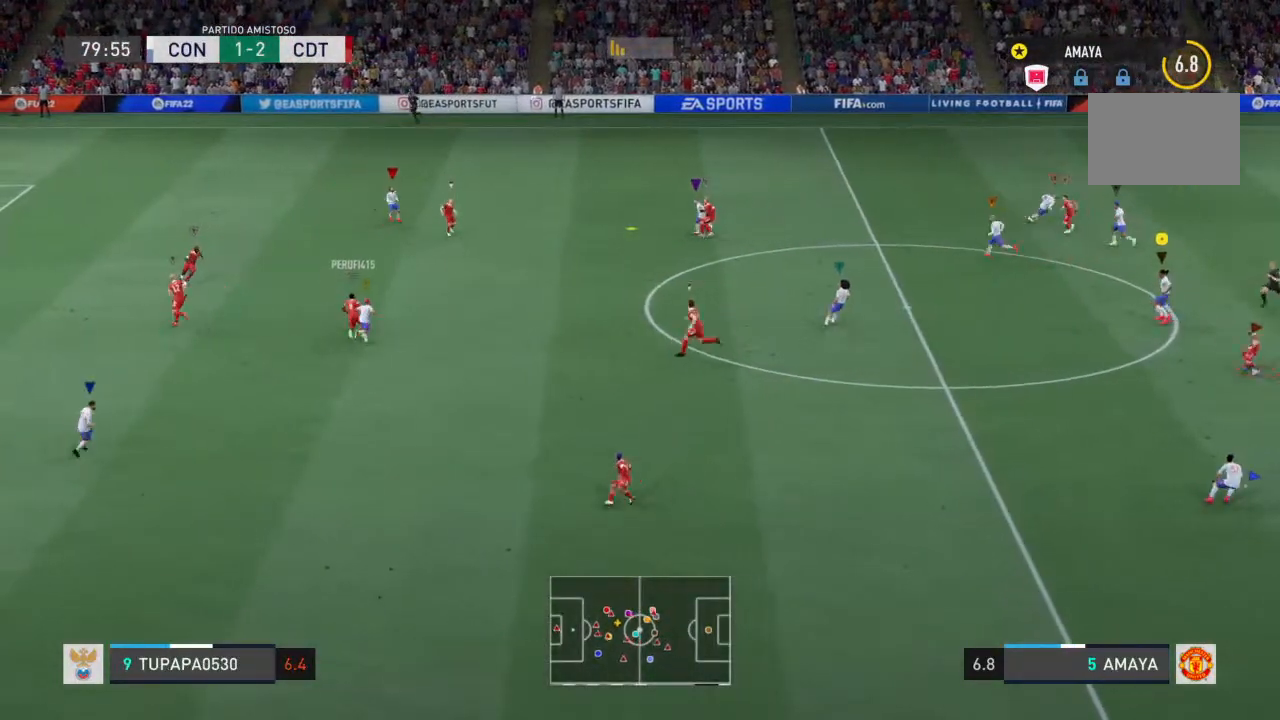
{"dt_ms": 500, "buttons": ["L2", "R2"], "left_stick": "down-right", "right_stick": "center", "events": [[467, "left_stick", "down-right"]]}